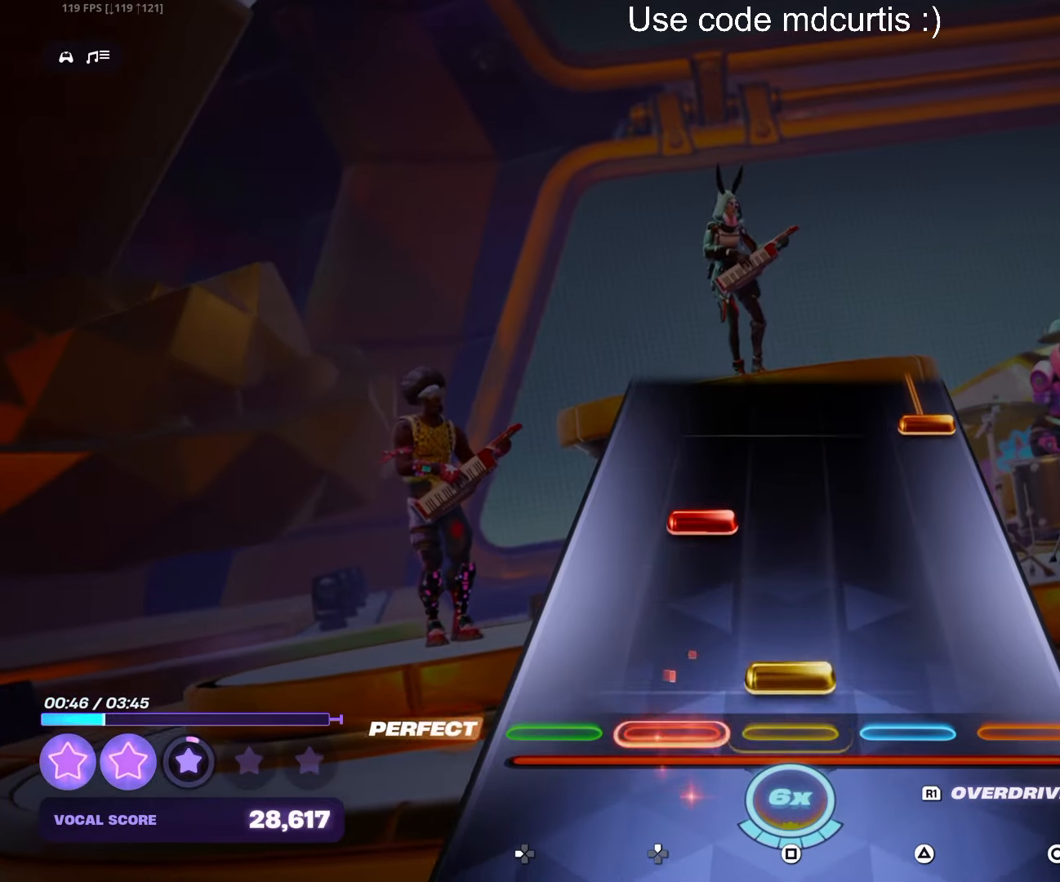
Gameplay with a controller (PlayStation layout); each line is a JSON object with the inputs held at the frame after it. "events" lists button and stick changes between this image and that frame as [ms after this image, input, new state], when the widget could be followed in between. Not read: left_stick right_stick.
{"buttons": ["CIRCLE"], "events": [[50, "SQUARE", "down"], [166, "SQUARE", "up"], [233, "DPAD_UP", "down"], [316, "DPAD_UP", "up"], [416, "CIRCLE", "down"]]}
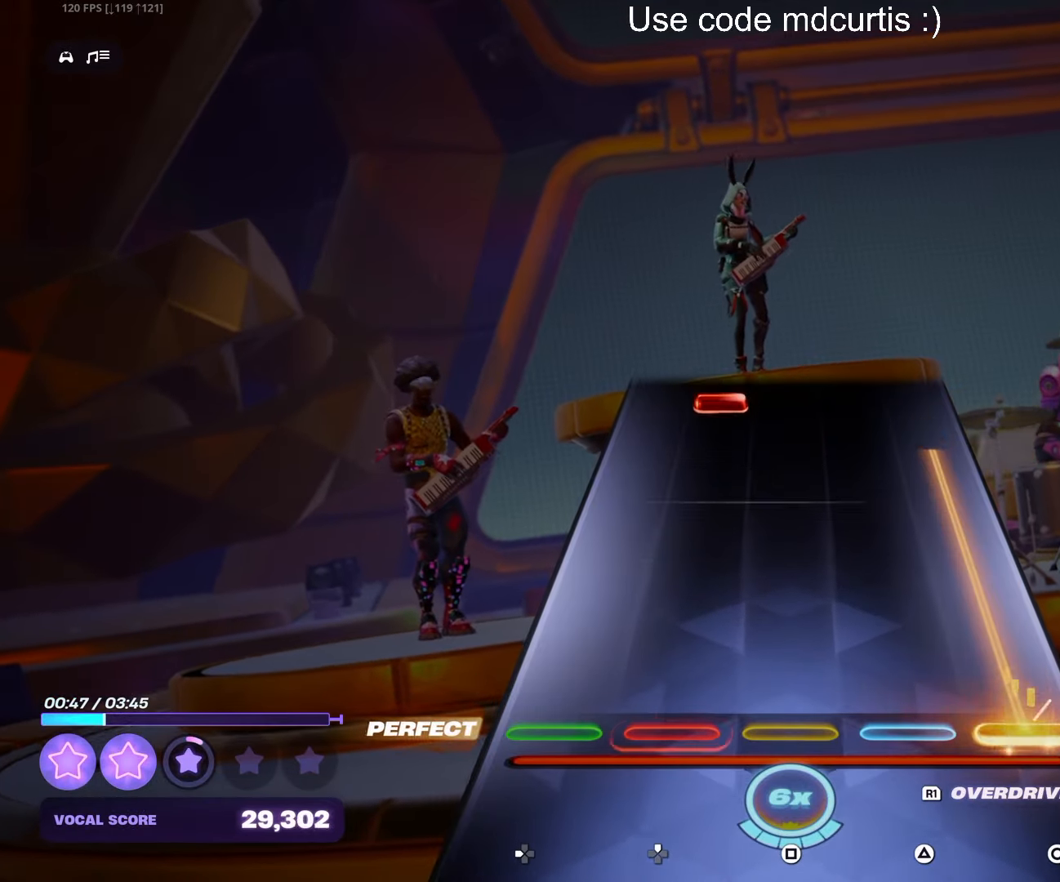
{"buttons": ["DPAD_UP"], "events": [[400, "CIRCLE", "up"], [466, "DPAD_UP", "down"]]}
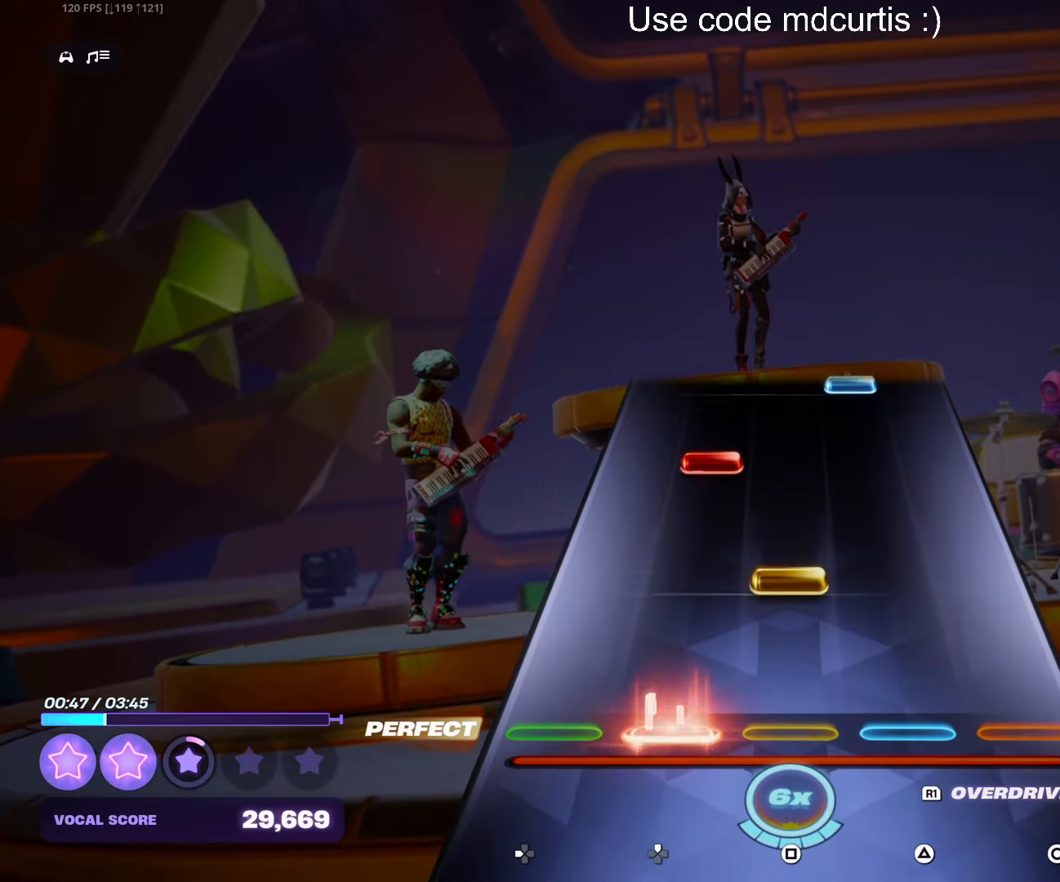
{"buttons": [], "events": [[66, "DPAD_UP", "up"], [150, "SQUARE", "down"], [250, "SQUARE", "up"], [333, "DPAD_UP", "down"], [416, "DPAD_UP", "up"]]}
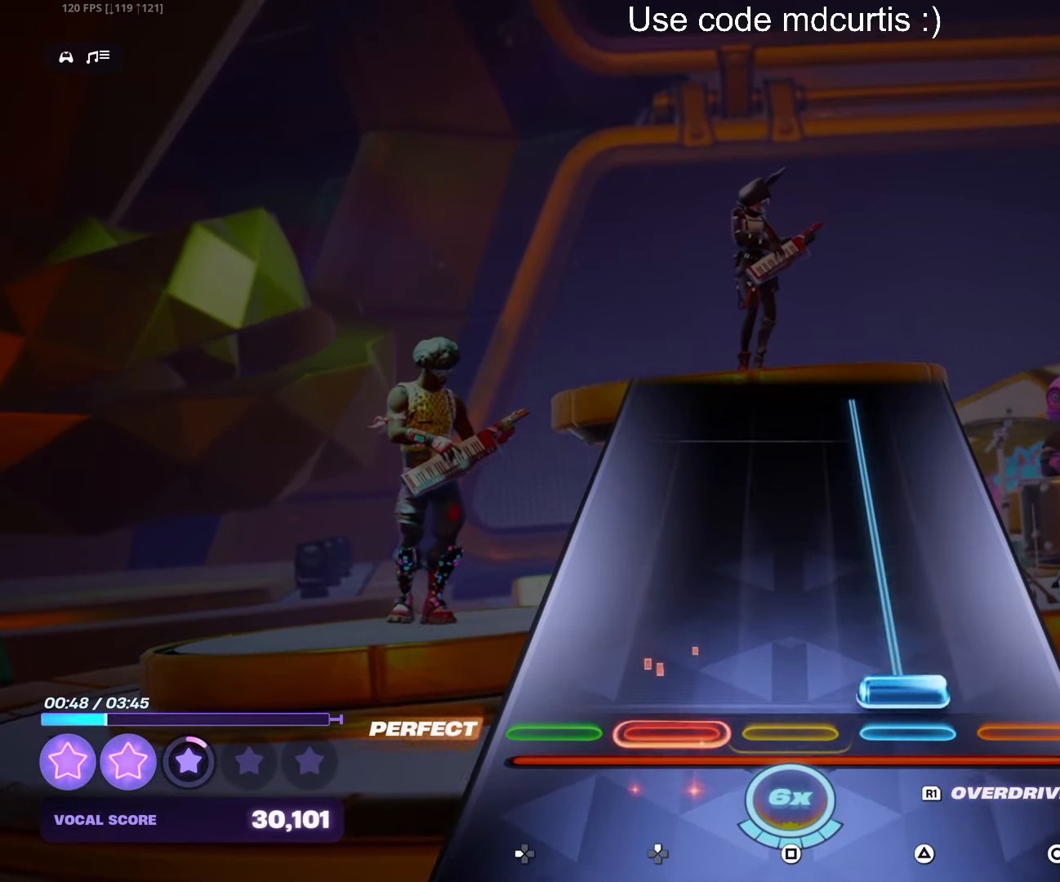
{"buttons": ["TRIANGLE"], "events": [[33, "TRIANGLE", "down"]]}
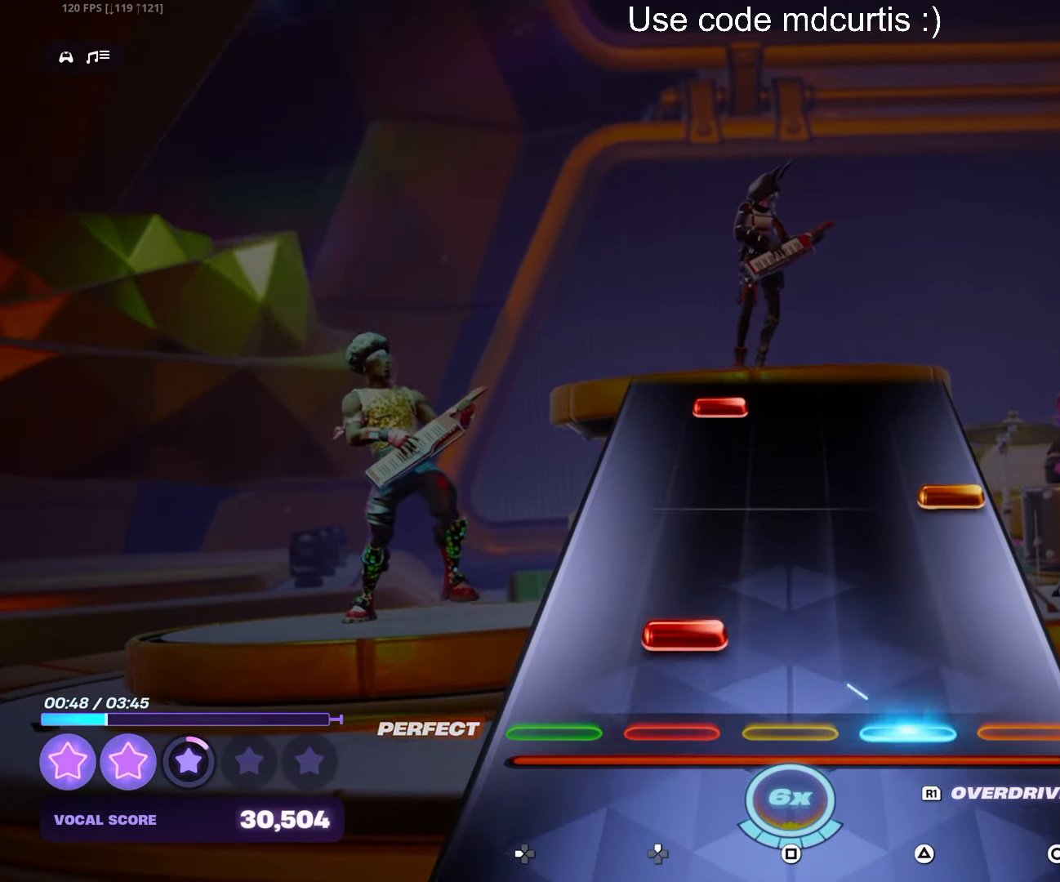
{"buttons": ["DPAD_UP"], "events": [[16, "TRIANGLE", "up"], [66, "DPAD_UP", "down"], [166, "DPAD_UP", "up"], [266, "CIRCLE", "down"], [383, "CIRCLE", "up"], [433, "DPAD_UP", "down"]]}
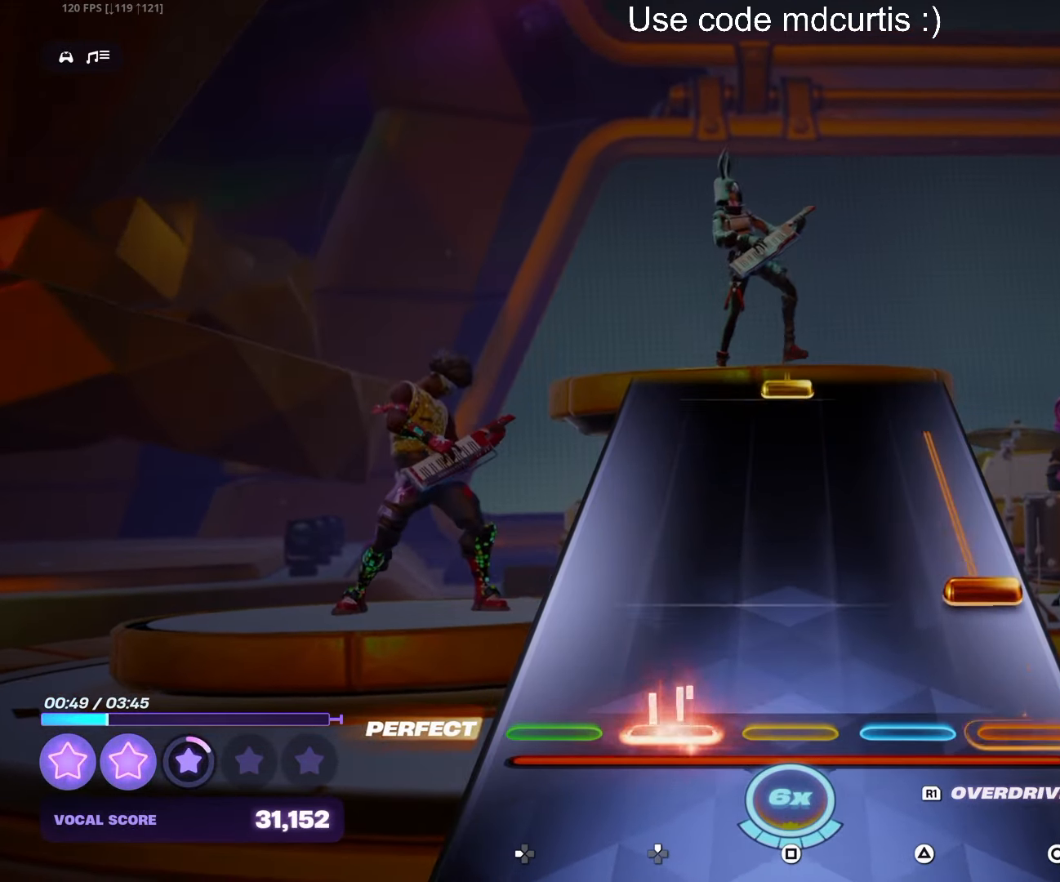
{"buttons": ["SQUARE"], "events": [[33, "DPAD_UP", "up"], [116, "CIRCLE", "down"], [383, "CIRCLE", "up"], [483, "SQUARE", "down"]]}
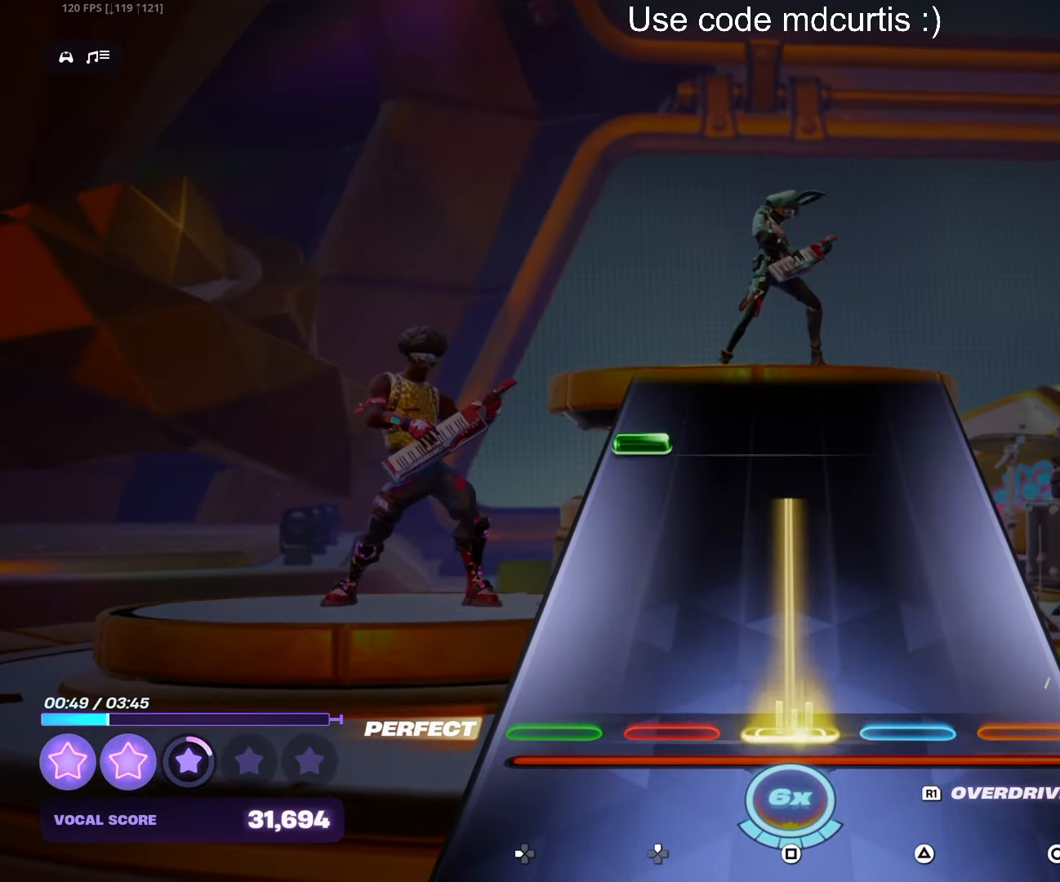
{"buttons": [], "events": [[266, "SQUARE", "up"], [350, "DPAD_LEFT", "down"], [466, "DPAD_LEFT", "up"]]}
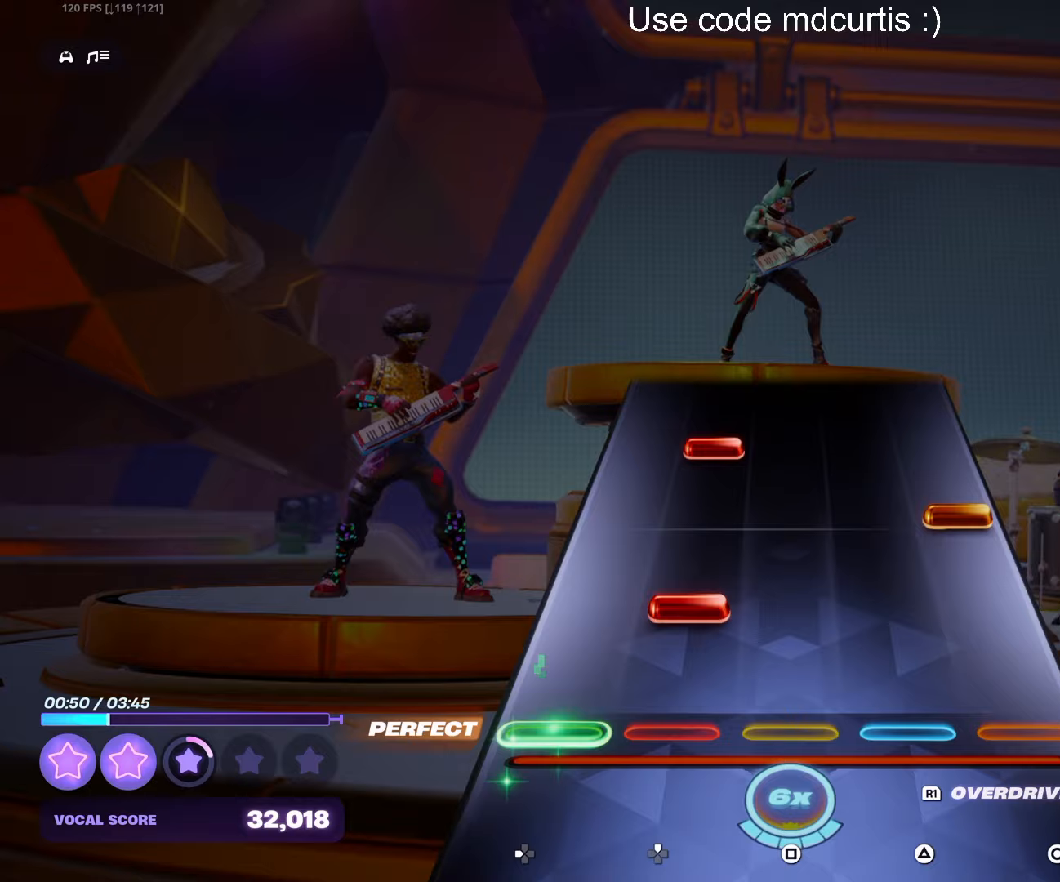
{"buttons": [], "events": [[117, "DPAD_UP", "down"], [200, "DPAD_UP", "up"], [217, "CIRCLE", "down"], [317, "CIRCLE", "up"], [350, "DPAD_UP", "down"], [433, "DPAD_UP", "up"]]}
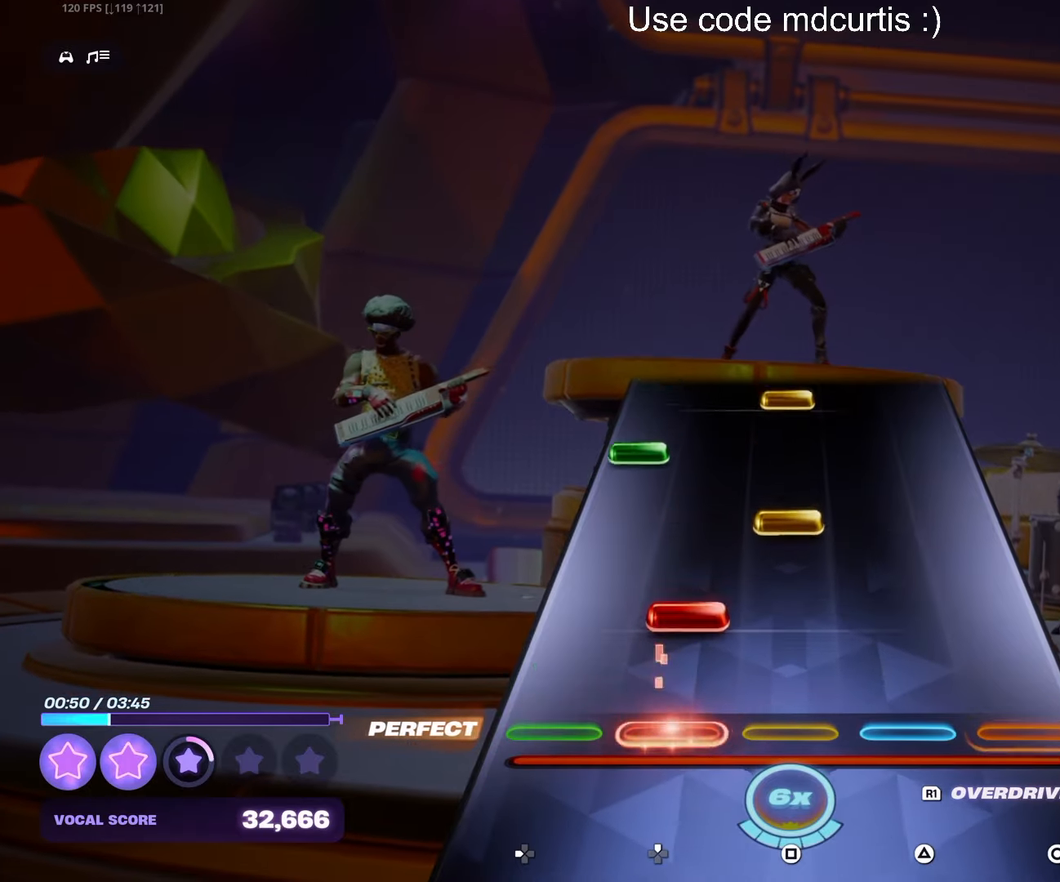
{"buttons": ["SQUARE"], "events": [[100, "R1", "down"], [200, "R1", "up"], [217, "SQUARE", "down"], [300, "SQUARE", "up"], [333, "DPAD_LEFT", "down"], [450, "DPAD_LEFT", "up"], [467, "SQUARE", "down"]]}
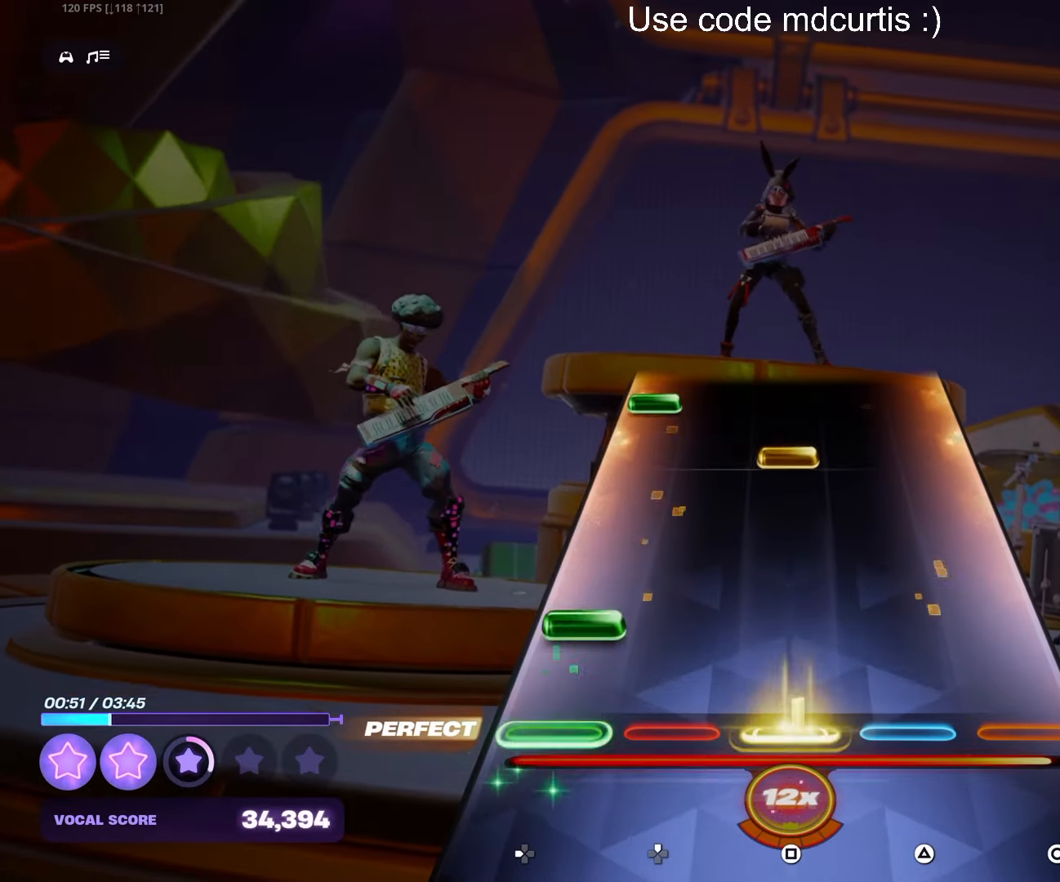
{"buttons": ["DPAD_LEFT"], "events": [[67, "SQUARE", "up"], [83, "DPAD_LEFT", "down"], [183, "DPAD_LEFT", "up"], [333, "SQUARE", "down"], [433, "SQUARE", "up"], [450, "DPAD_LEFT", "down"]]}
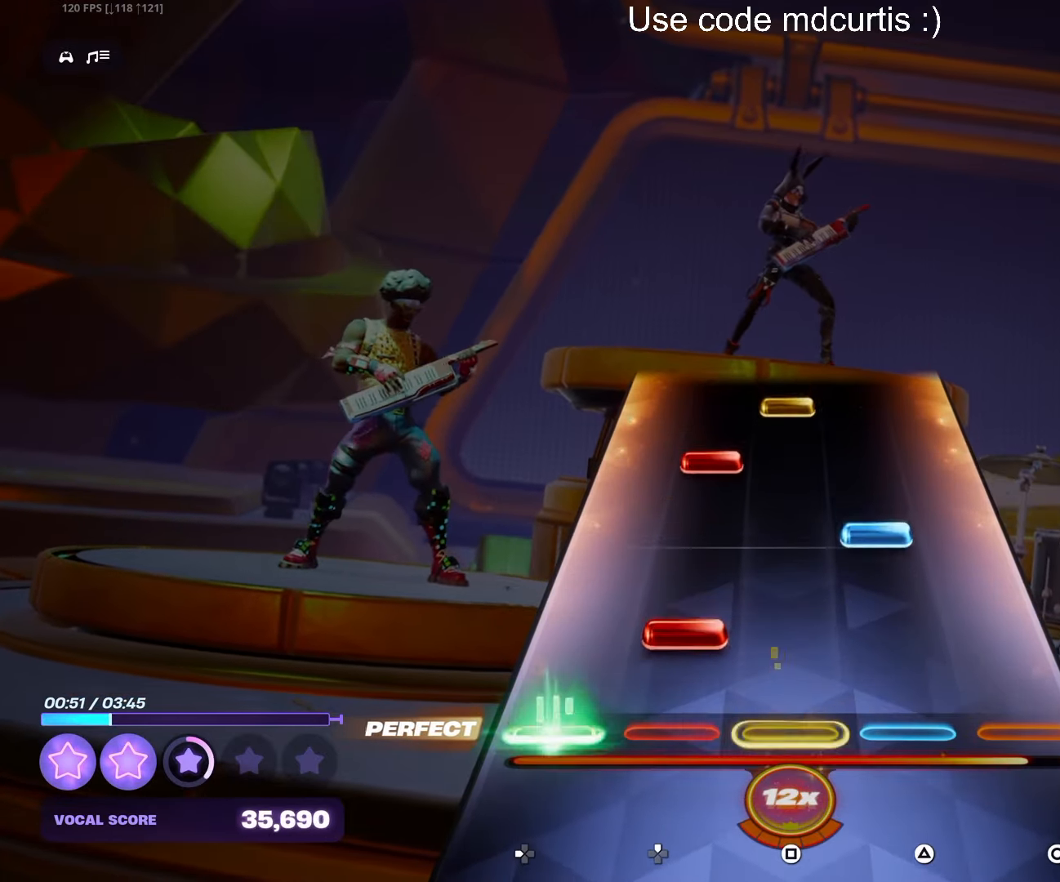
{"buttons": ["SQUARE"], "events": [[17, "DPAD_LEFT", "up"], [100, "DPAD_UP", "down"], [183, "DPAD_UP", "up"], [200, "TRIANGLE", "down"], [300, "TRIANGLE", "up"], [317, "DPAD_UP", "down"], [400, "DPAD_UP", "up"], [450, "SQUARE", "down"]]}
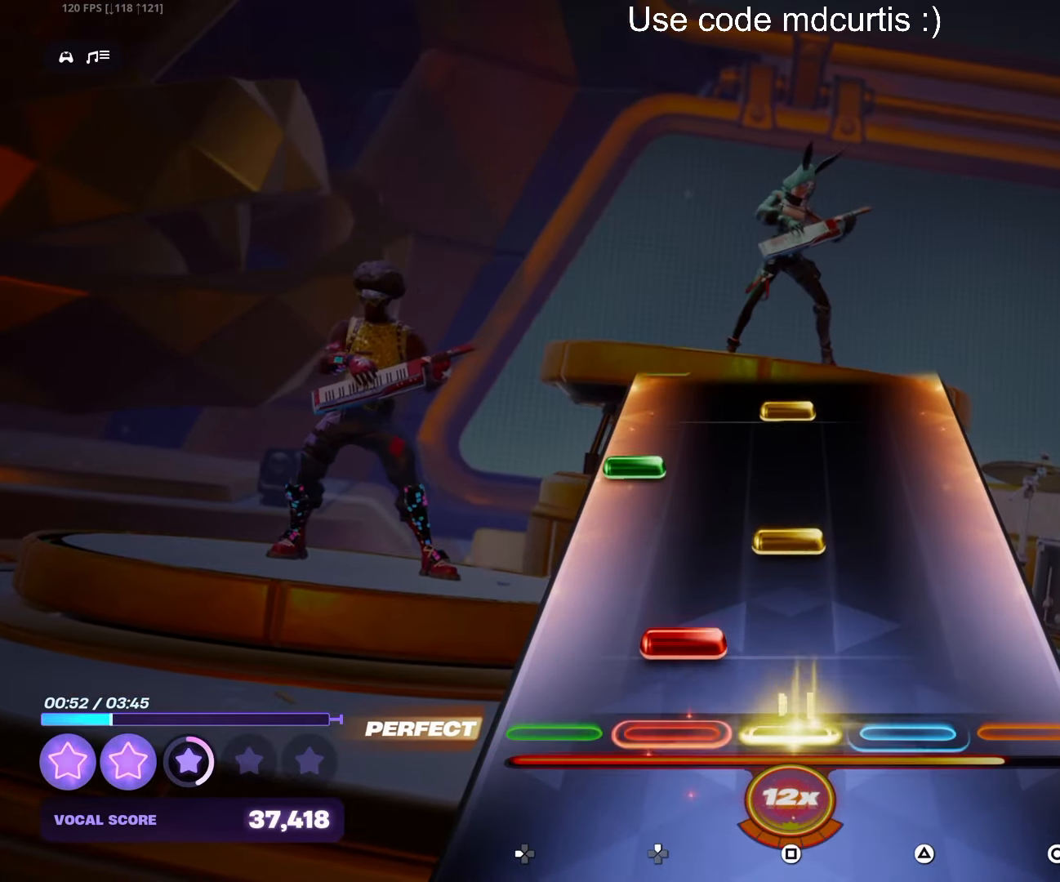
{"buttons": ["SQUARE"], "events": [[50, "SQUARE", "up"], [83, "DPAD_UP", "down"], [167, "DPAD_UP", "up"], [200, "SQUARE", "down"], [300, "SQUARE", "up"], [317, "DPAD_LEFT", "down"], [417, "DPAD_LEFT", "up"], [433, "SQUARE", "down"]]}
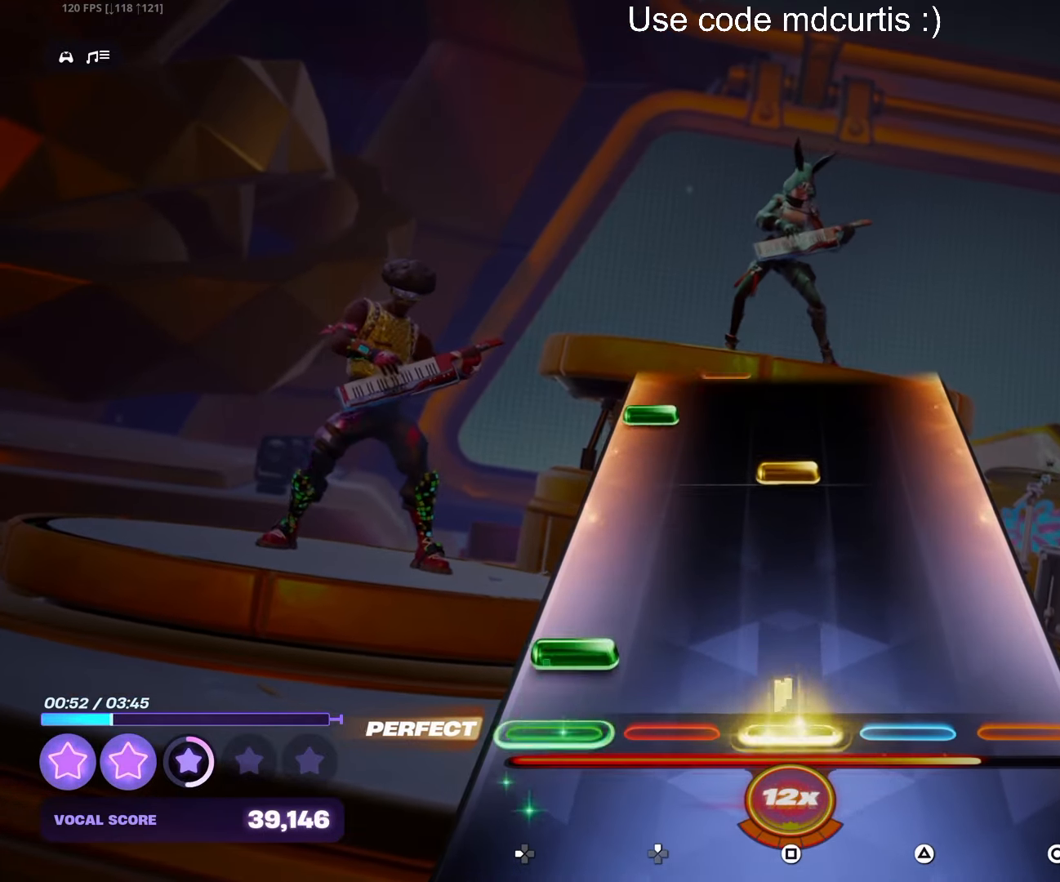
{"buttons": [], "events": [[33, "SQUARE", "up"], [50, "DPAD_LEFT", "down"], [150, "DPAD_LEFT", "up"], [317, "SQUARE", "down"], [417, "SQUARE", "up"], [433, "DPAD_LEFT", "down"], [500, "DPAD_LEFT", "up"]]}
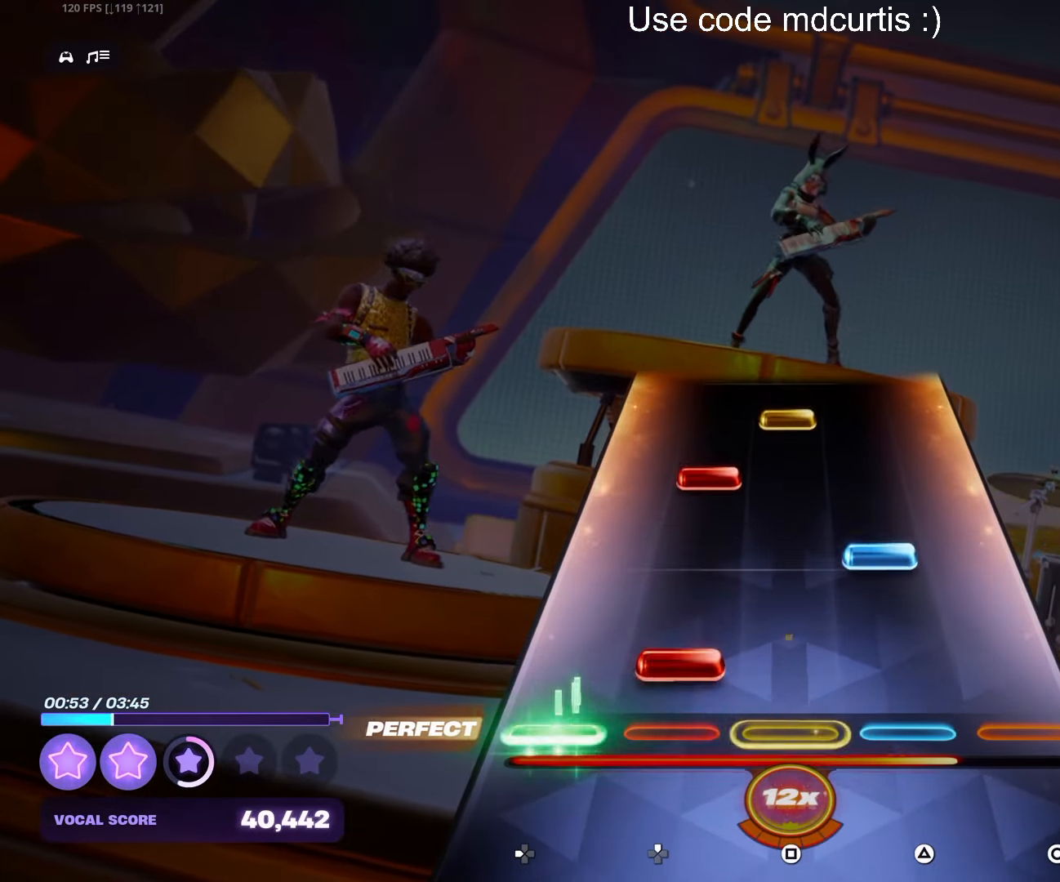
{"buttons": ["SQUARE"], "events": [[67, "DPAD_UP", "down"], [167, "DPAD_UP", "up"], [167, "TRIANGLE", "down"], [267, "TRIANGLE", "up"], [283, "DPAD_UP", "down"], [383, "DPAD_UP", "up"], [417, "SQUARE", "down"]]}
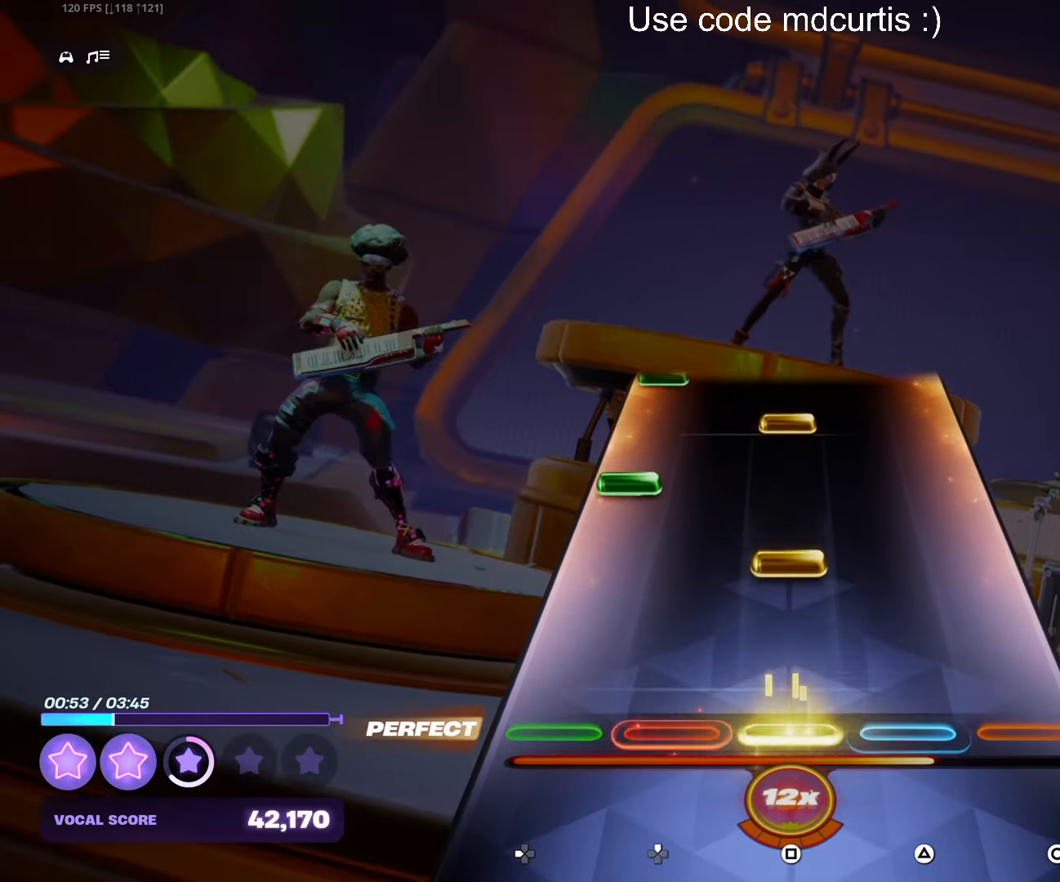
{"buttons": [], "events": [[33, "SQUARE", "up"], [150, "SQUARE", "down"], [250, "SQUARE", "up"], [267, "DPAD_LEFT", "down"], [367, "DPAD_LEFT", "up"], [400, "SQUARE", "down"], [500, "SQUARE", "up"]]}
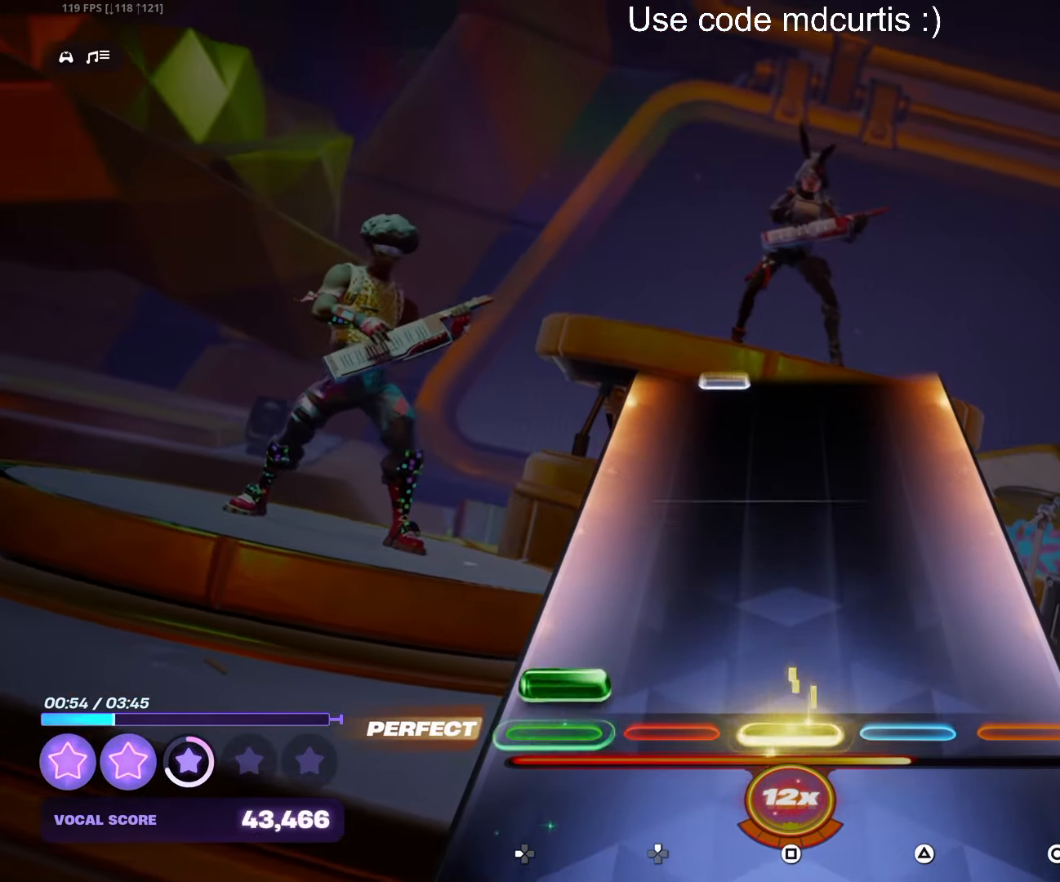
{"buttons": [], "events": [[33, "DPAD_LEFT", "down"], [133, "DPAD_LEFT", "up"]]}
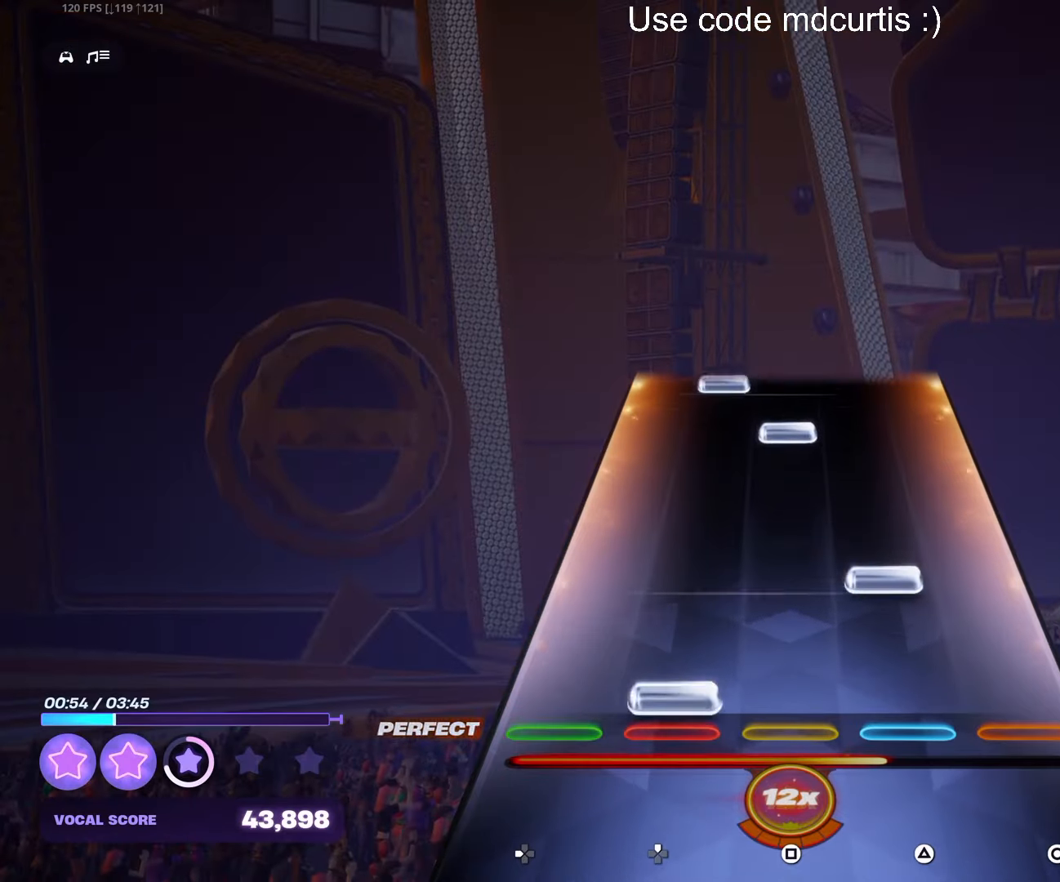
{"buttons": ["DPAD_UP"], "events": [[17, "DPAD_UP", "down"], [84, "DPAD_UP", "up"], [134, "TRIANGLE", "down"], [234, "TRIANGLE", "up"], [384, "SQUARE", "down"], [484, "SQUARE", "up"], [500, "DPAD_UP", "down"]]}
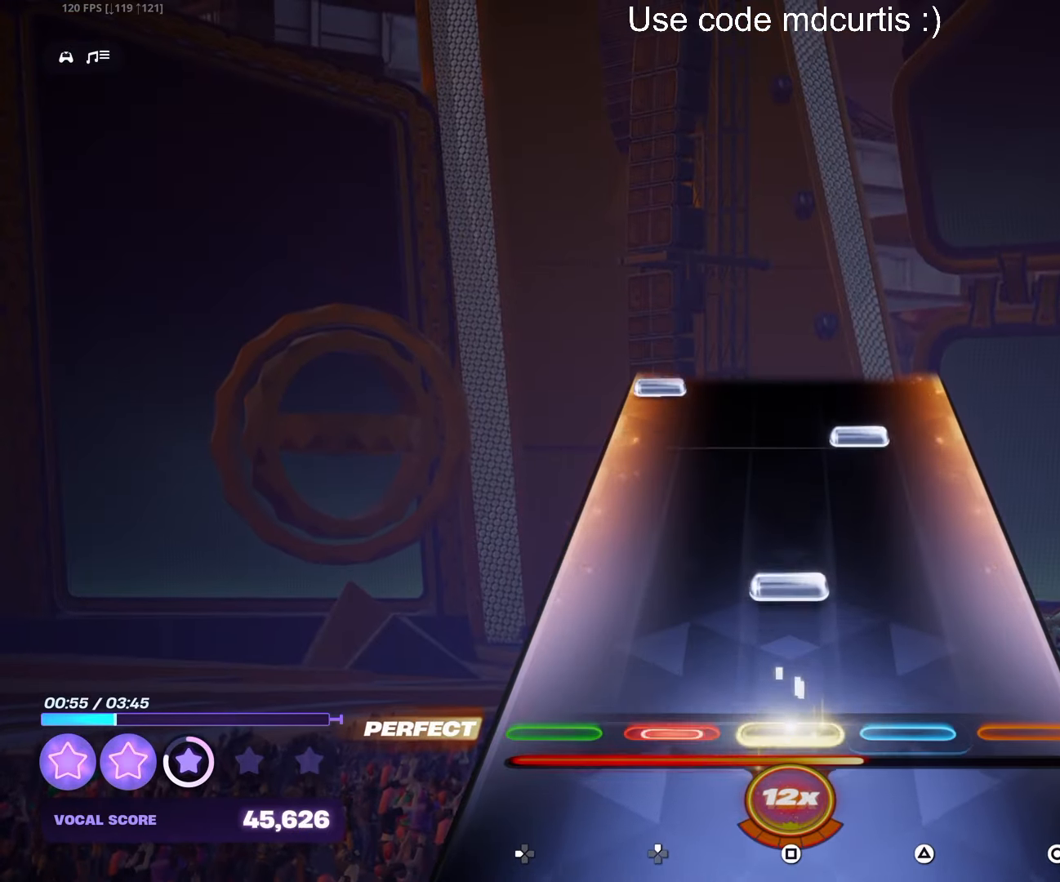
{"buttons": ["DPAD_LEFT"], "events": [[67, "DPAD_UP", "up"], [134, "SQUARE", "down"], [234, "SQUARE", "up"], [367, "TRIANGLE", "down"], [467, "TRIANGLE", "up"], [484, "DPAD_LEFT", "down"]]}
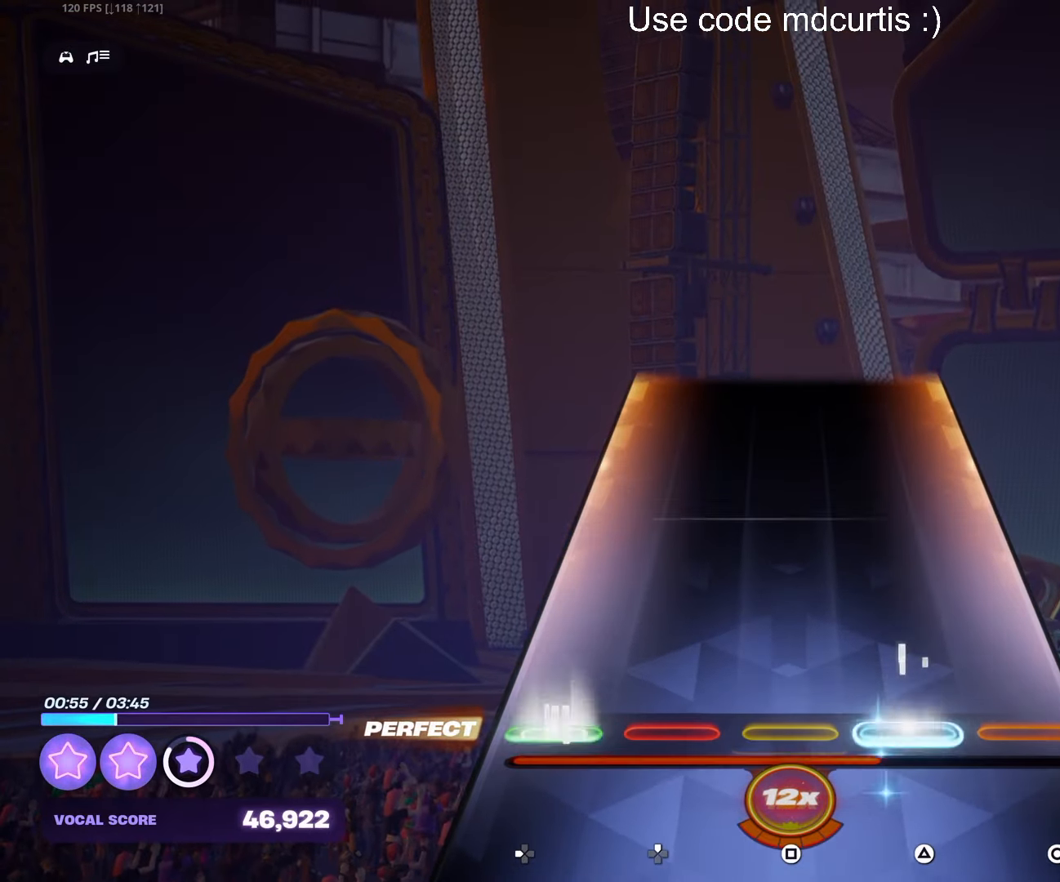
{"buttons": [], "events": [[100, "DPAD_LEFT", "up"]]}
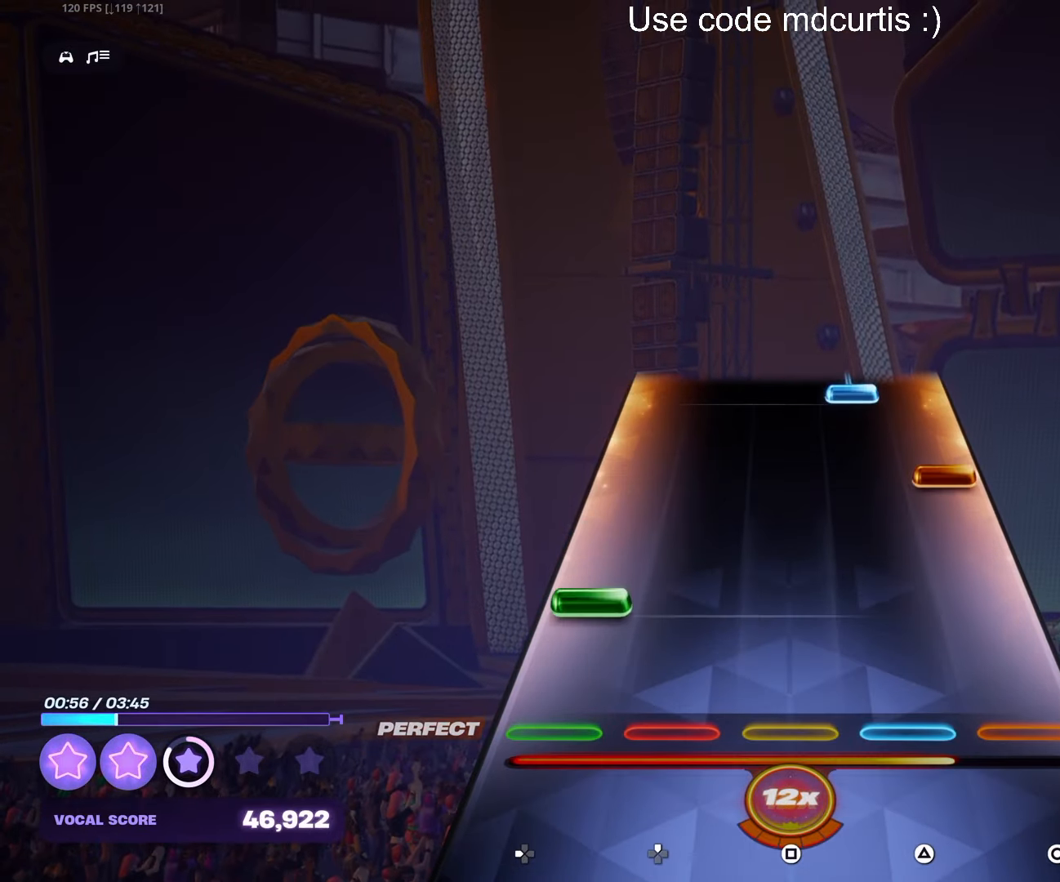
{"buttons": ["TRIANGLE"], "events": [[117, "DPAD_LEFT", "down"], [217, "DPAD_LEFT", "up"], [300, "CIRCLE", "down"], [400, "CIRCLE", "up"], [484, "TRIANGLE", "down"]]}
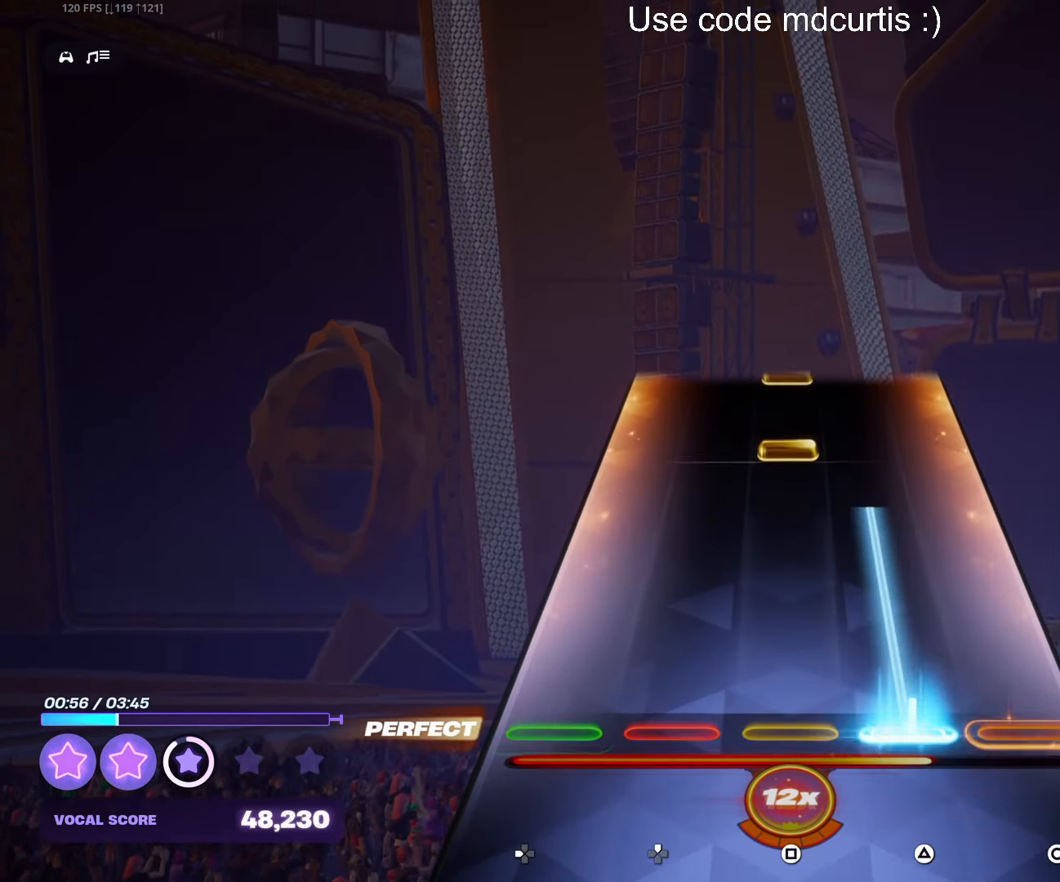
{"buttons": [], "events": [[250, "TRIANGLE", "up"], [350, "SQUARE", "down"], [450, "SQUARE", "up"]]}
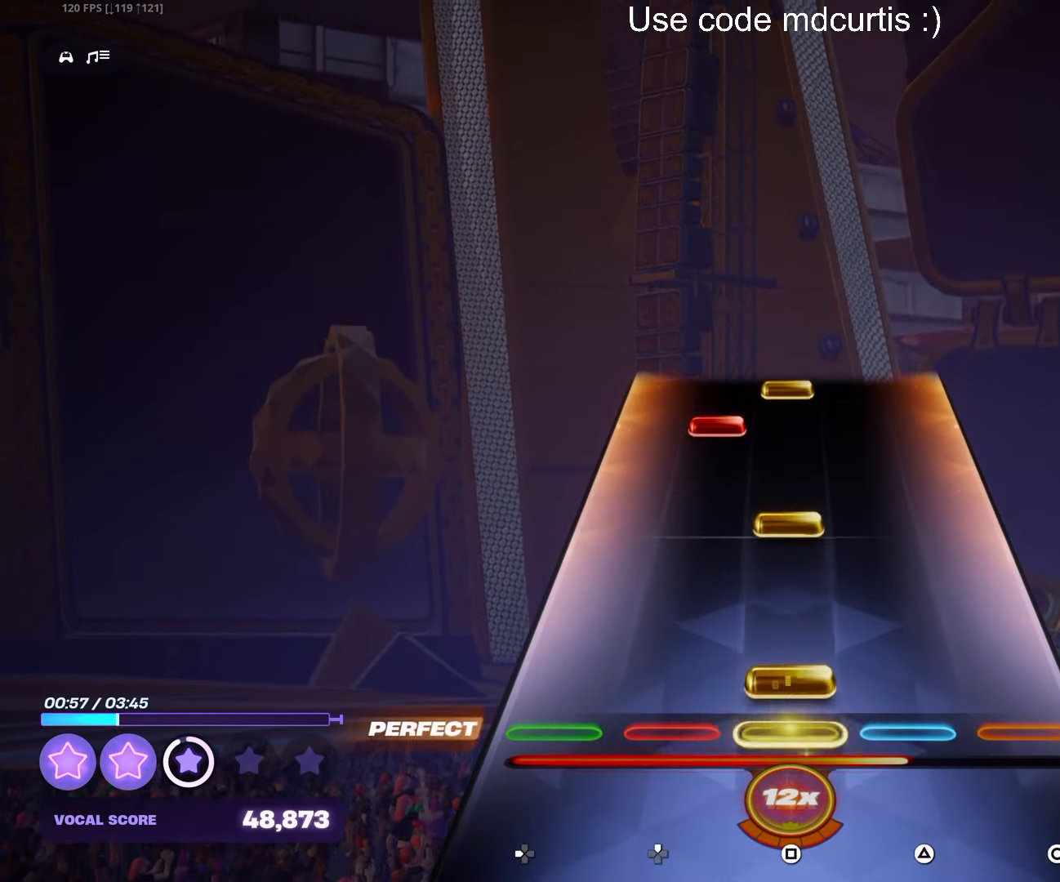
{"buttons": ["SQUARE"], "events": [[34, "SQUARE", "down"], [150, "SQUARE", "up"], [234, "SQUARE", "down"], [334, "SQUARE", "up"], [417, "DPAD_UP", "down"], [484, "DPAD_UP", "up"], [500, "SQUARE", "down"]]}
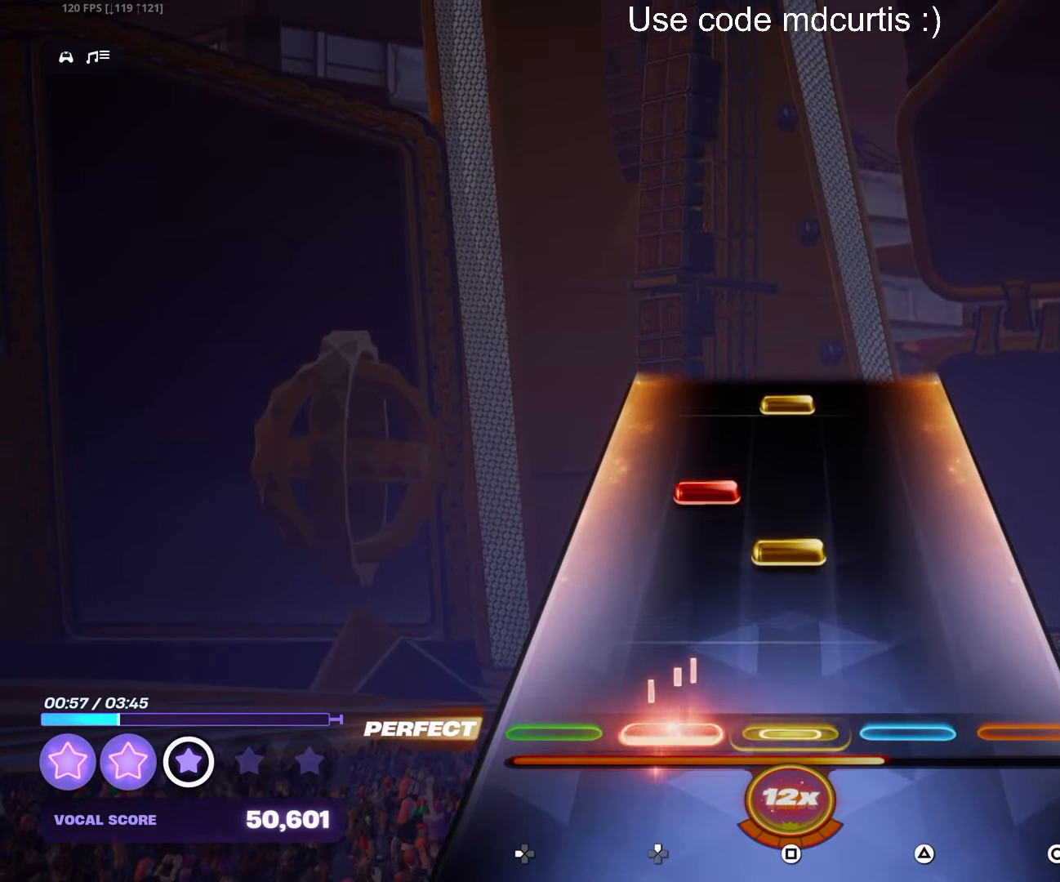
{"buttons": ["SQUARE"], "events": [[84, "SQUARE", "up"], [184, "SQUARE", "down"], [284, "DPAD_UP", "down"], [284, "SQUARE", "up"], [350, "DPAD_UP", "up"], [467, "SQUARE", "down"]]}
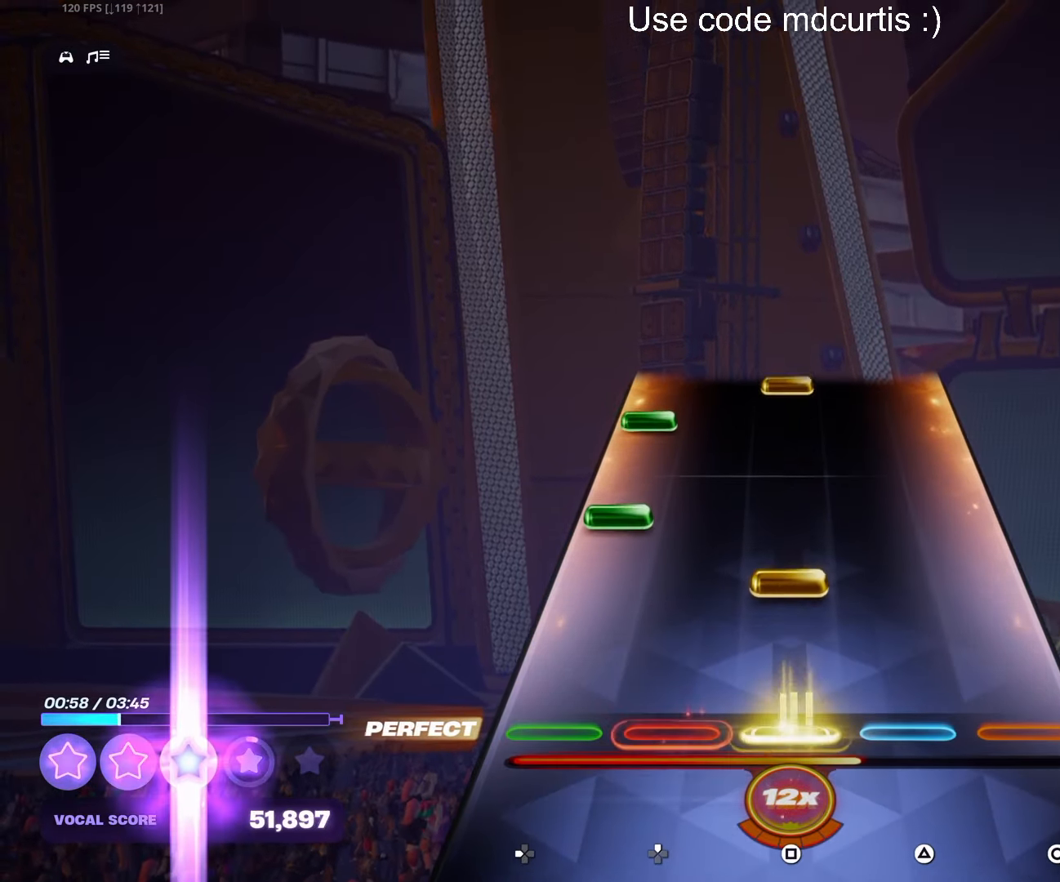
{"buttons": ["DPAD_LEFT"], "events": [[50, "SQUARE", "up"], [150, "SQUARE", "down"], [234, "DPAD_LEFT", "down"], [234, "SQUARE", "up"], [317, "DPAD_LEFT", "up"], [416, "DPAD_LEFT", "down"]]}
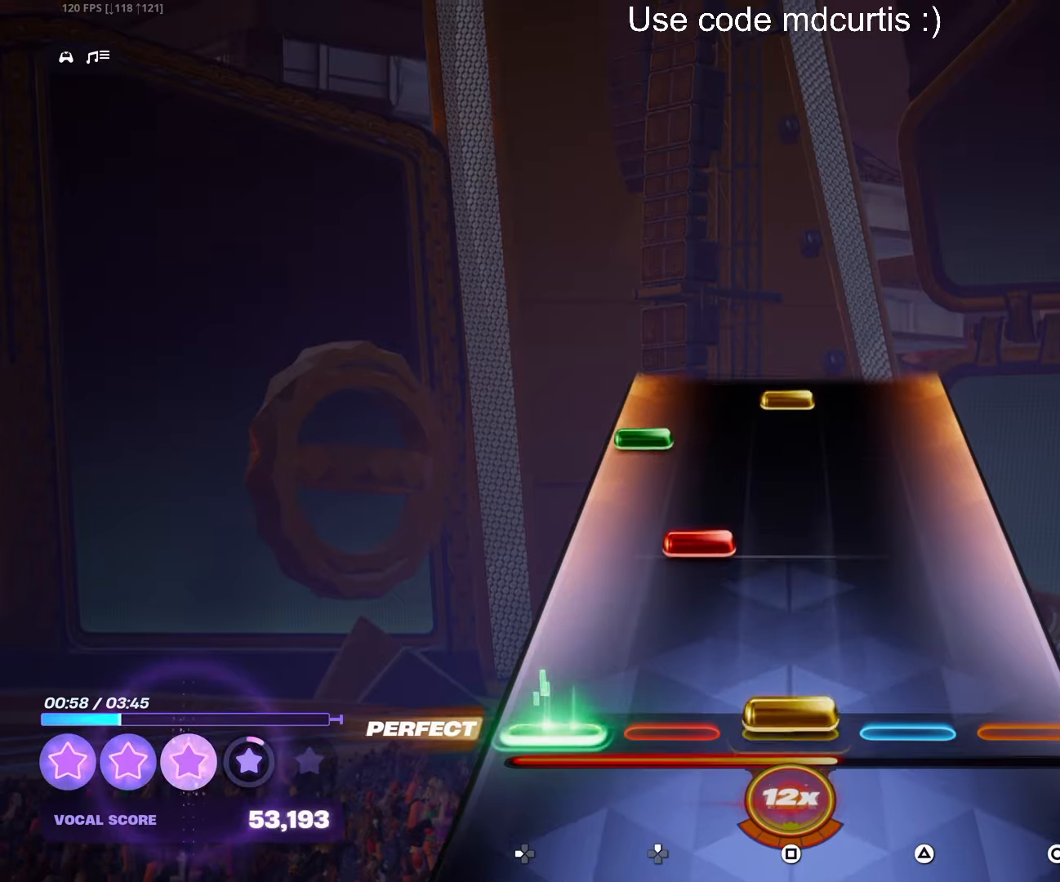
{"buttons": ["SQUARE"], "events": [[16, "DPAD_LEFT", "up"], [16, "SQUARE", "down"], [116, "SQUARE", "up"], [200, "DPAD_UP", "down"], [266, "DPAD_UP", "up"], [383, "DPAD_LEFT", "down"], [466, "SQUARE", "down"], [483, "DPAD_LEFT", "up"]]}
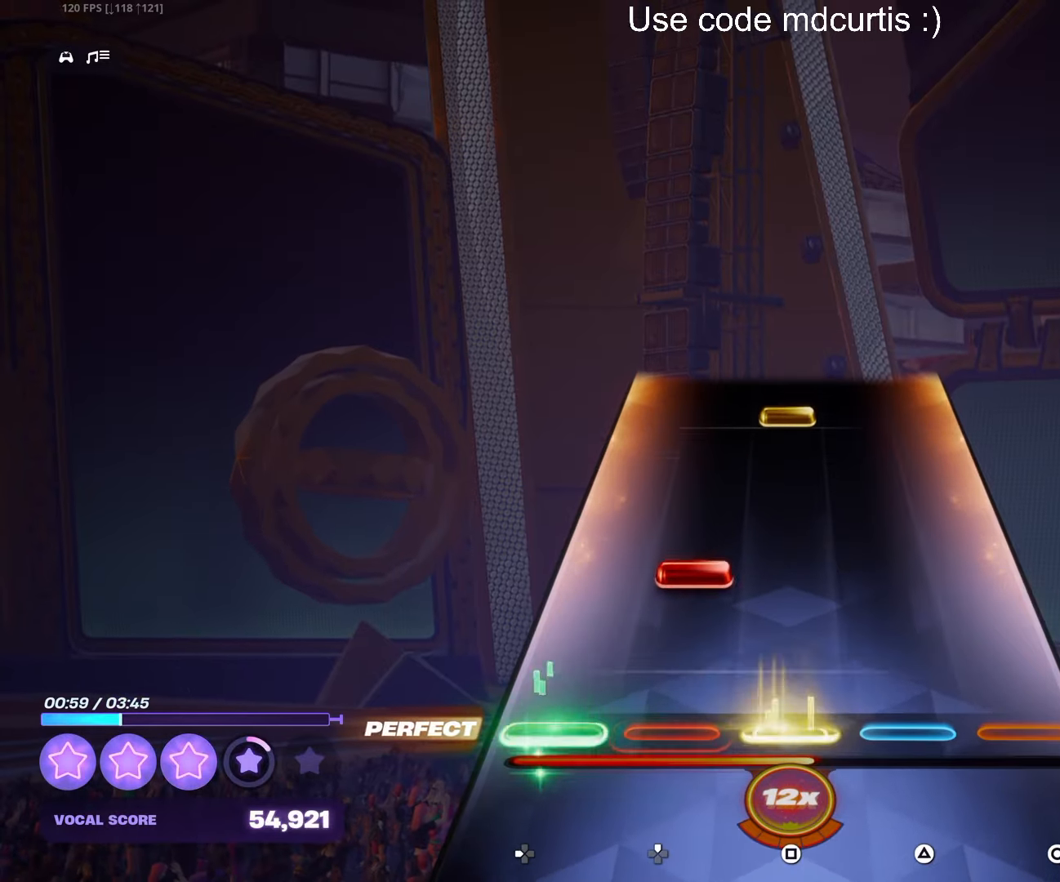
{"buttons": ["SQUARE"], "events": [[66, "SQUARE", "up"], [150, "DPAD_UP", "down"], [216, "DPAD_UP", "up"], [433, "SQUARE", "down"]]}
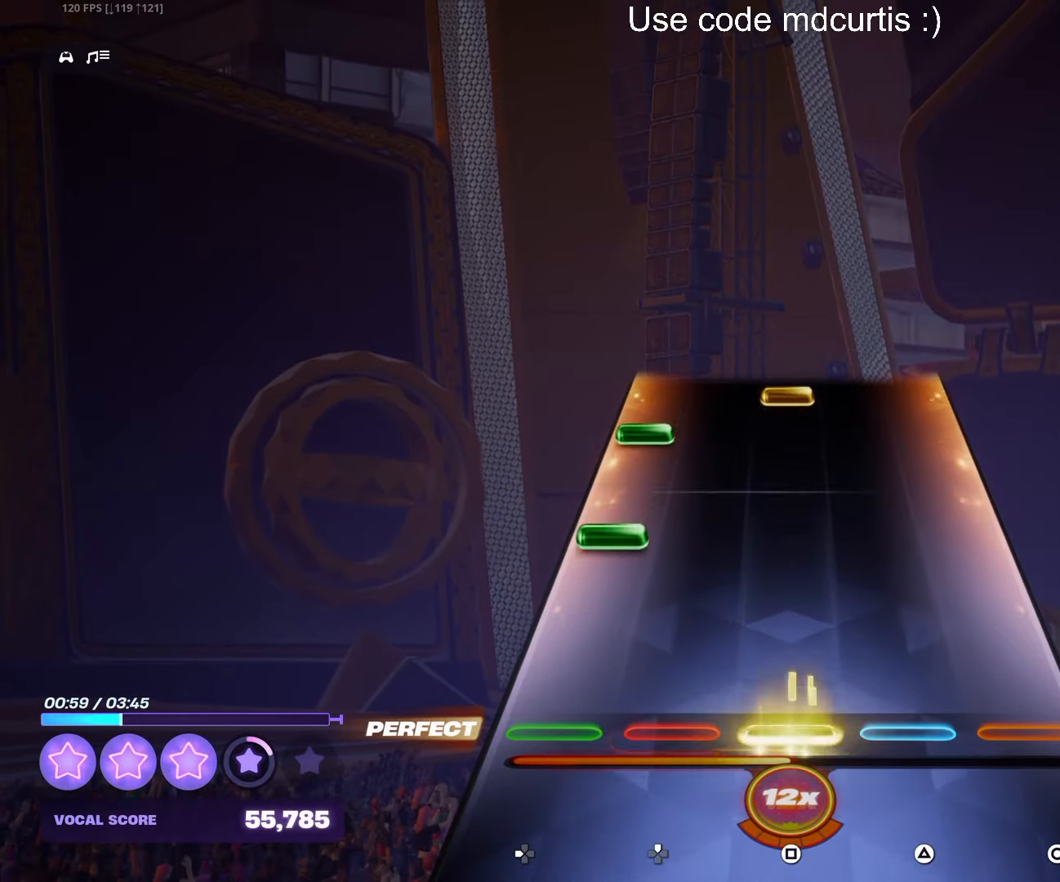
{"buttons": ["SQUARE"], "events": [[33, "SQUARE", "up"], [200, "DPAD_LEFT", "down"], [300, "DPAD_LEFT", "up"], [383, "DPAD_LEFT", "down"], [466, "SQUARE", "down"], [483, "DPAD_LEFT", "up"]]}
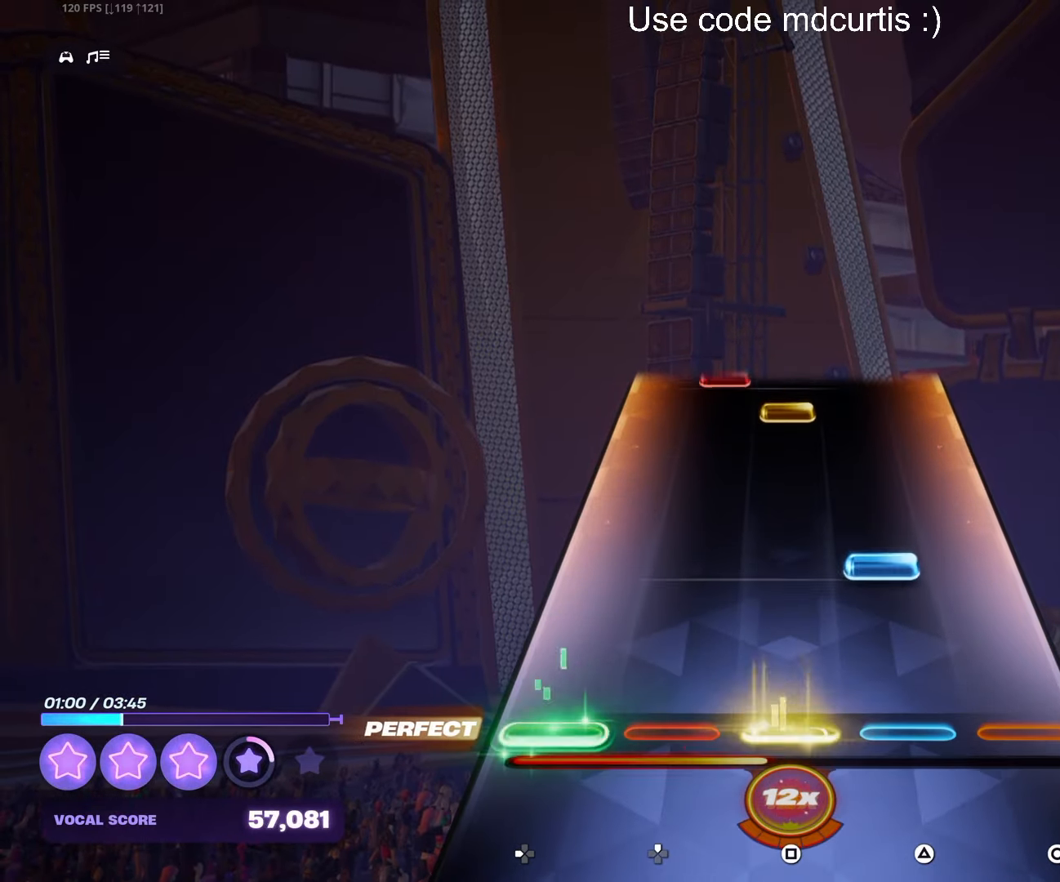
{"buttons": ["SQUARE"], "events": [[66, "SQUARE", "up"], [150, "TRIANGLE", "down"], [250, "TRIANGLE", "up"], [433, "SQUARE", "down"]]}
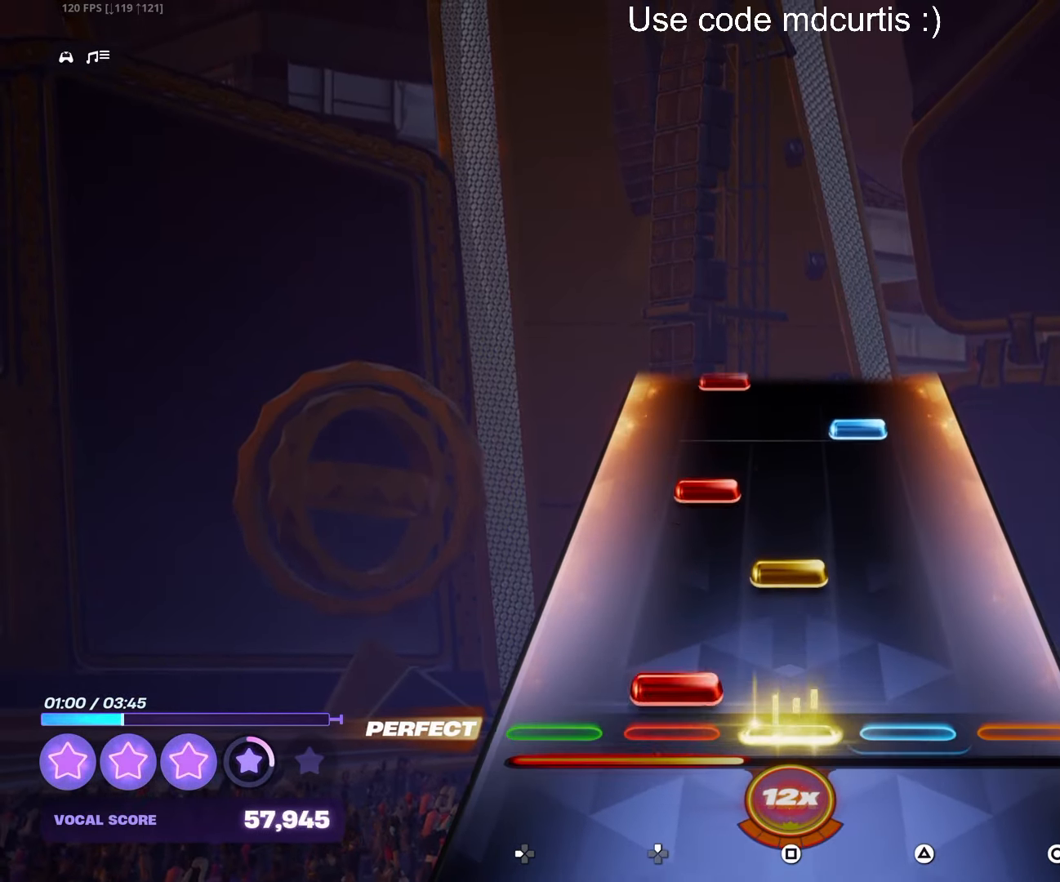
{"buttons": [], "events": [[33, "DPAD_UP", "down"], [33, "SQUARE", "up"], [116, "DPAD_UP", "up"], [166, "SQUARE", "down"], [266, "SQUARE", "up"], [283, "DPAD_UP", "down"], [366, "DPAD_UP", "up"], [400, "TRIANGLE", "down"], [500, "TRIANGLE", "up"]]}
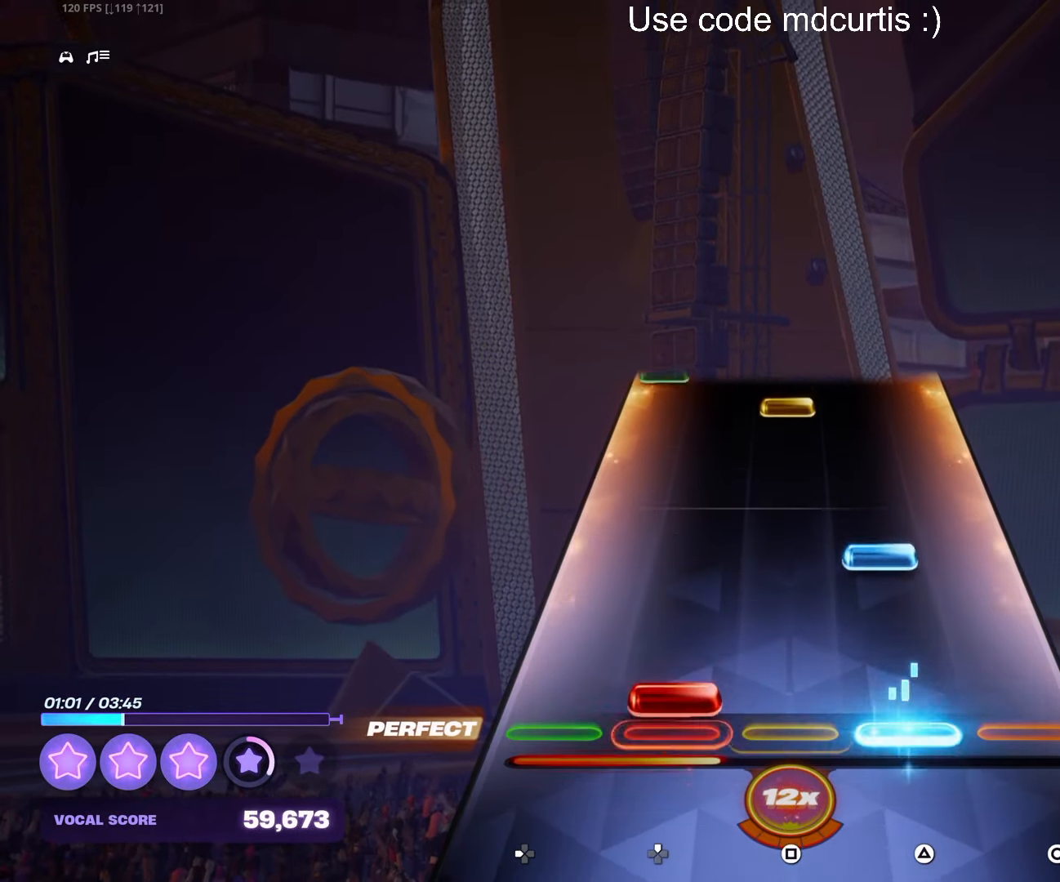
{"buttons": ["SQUARE"], "events": [[16, "DPAD_UP", "down"], [100, "DPAD_UP", "up"], [166, "TRIANGLE", "down"], [266, "TRIANGLE", "up"], [450, "SQUARE", "down"]]}
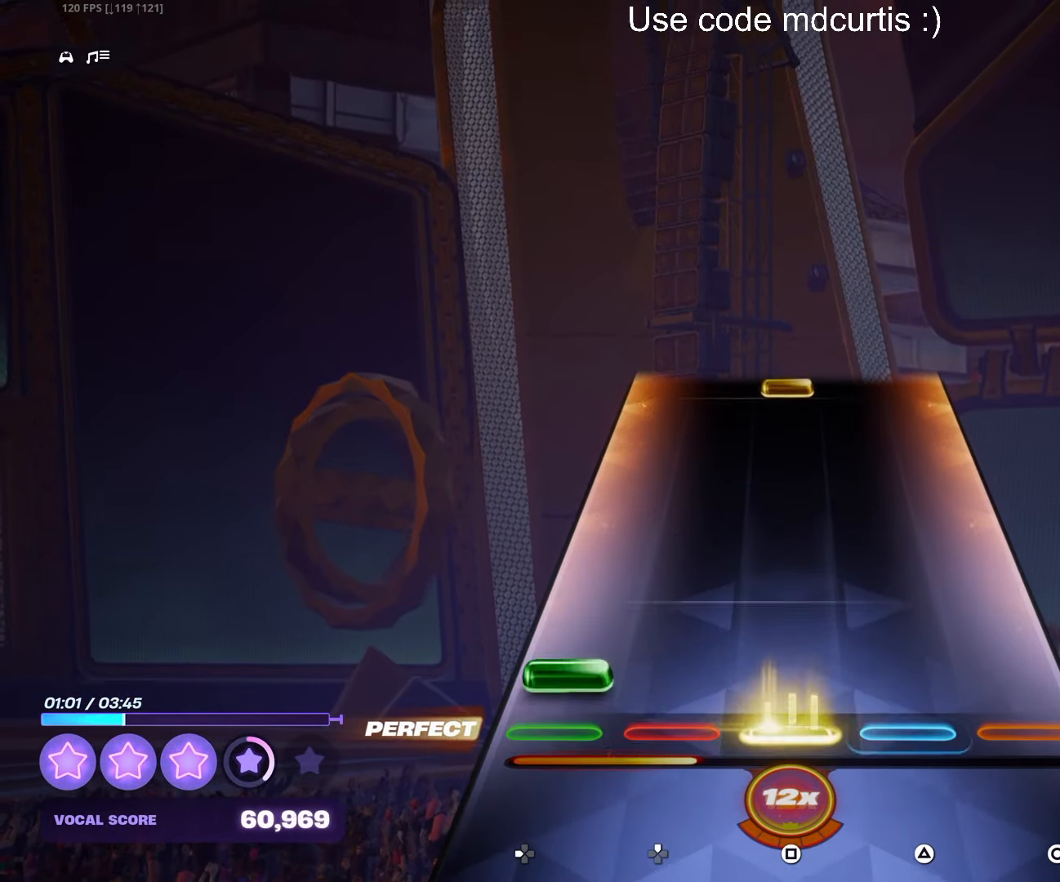
{"buttons": [], "events": [[33, "DPAD_LEFT", "down"], [50, "SQUARE", "up"], [133, "DPAD_LEFT", "up"]]}